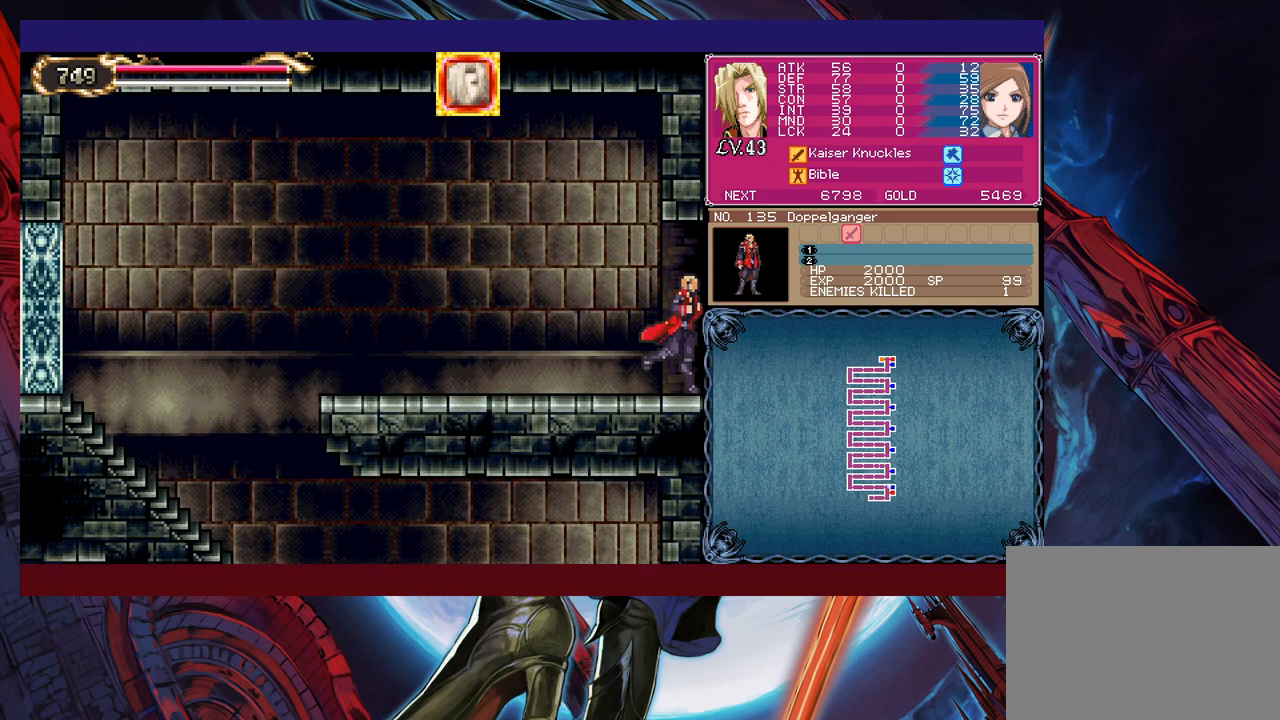
Gameplay with a controller (Xbox layout); each line is a JSON object with the inputs held at the frame after it. "events" lists button and stick changes between this image and that frame as [ms after this image, input, new state], when the widget could be followed in between. Not read: L2 R2 right_stick.
{"buttons": [], "left_stick": "up-right", "events": []}
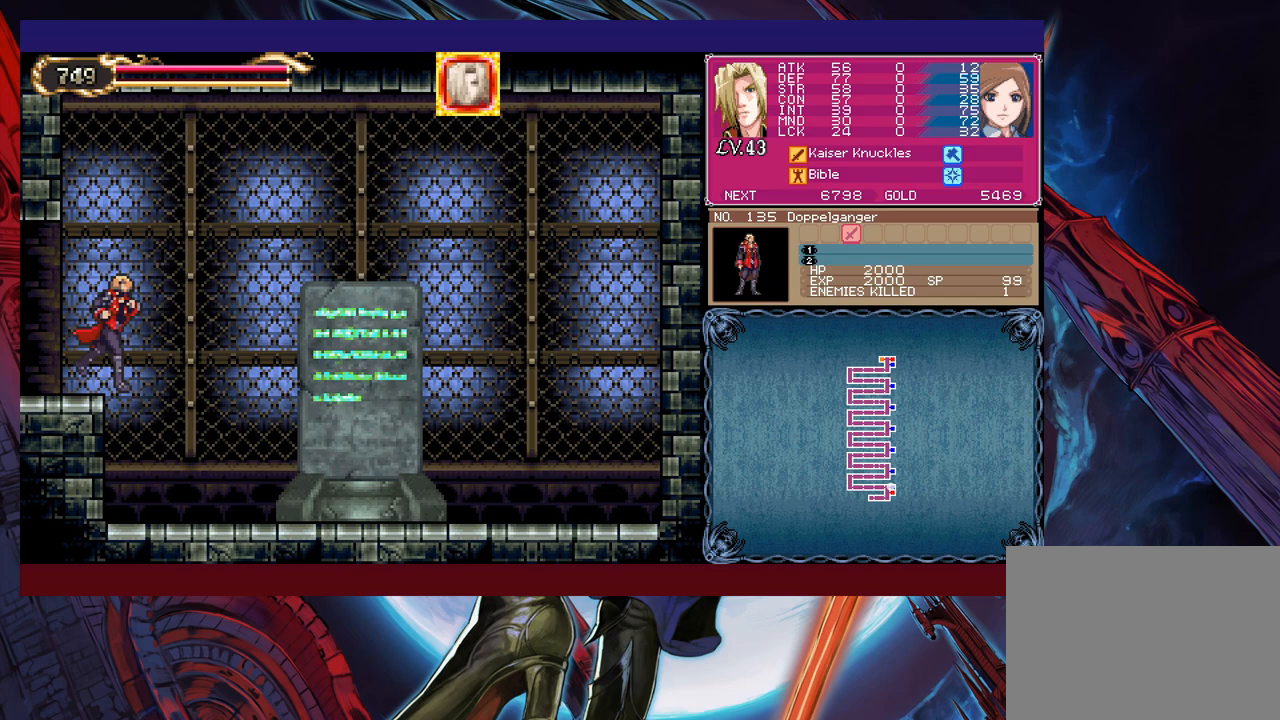
{"buttons": [], "left_stick": "up-right", "events": []}
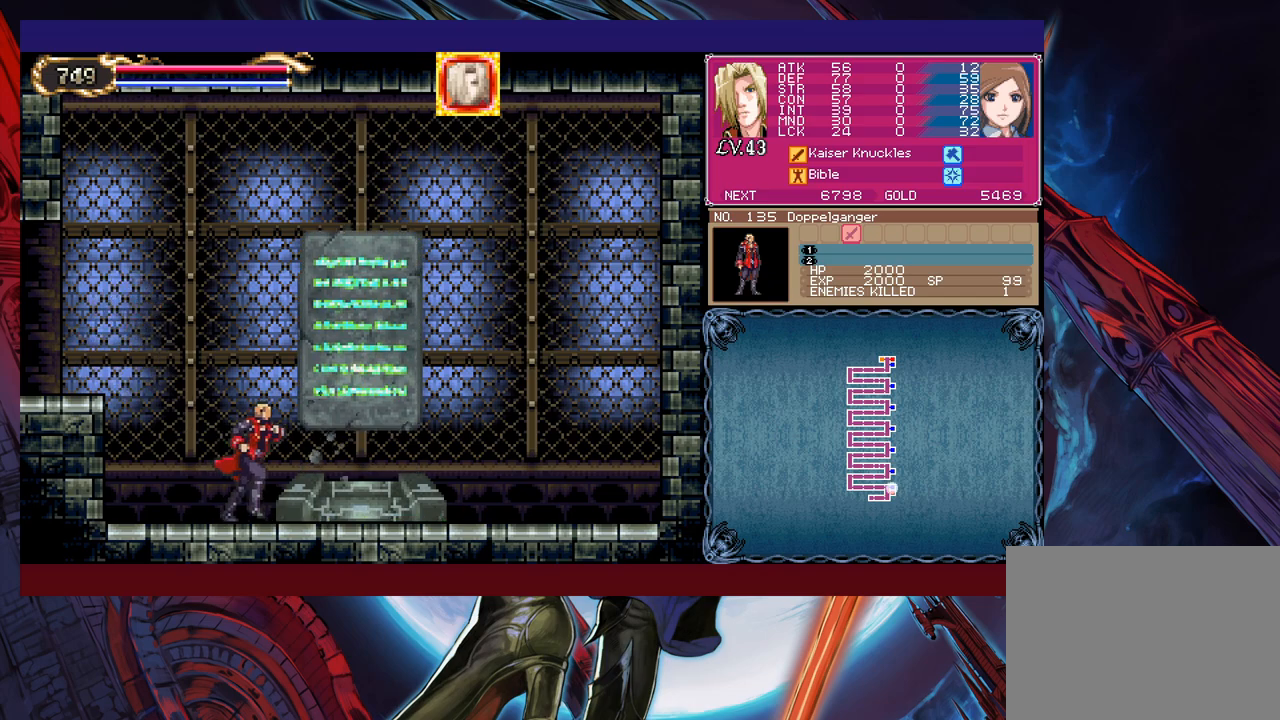
{"buttons": [], "left_stick": "up", "events": [[233, "left_stick", "center"], [483, "left_stick", "up"]]}
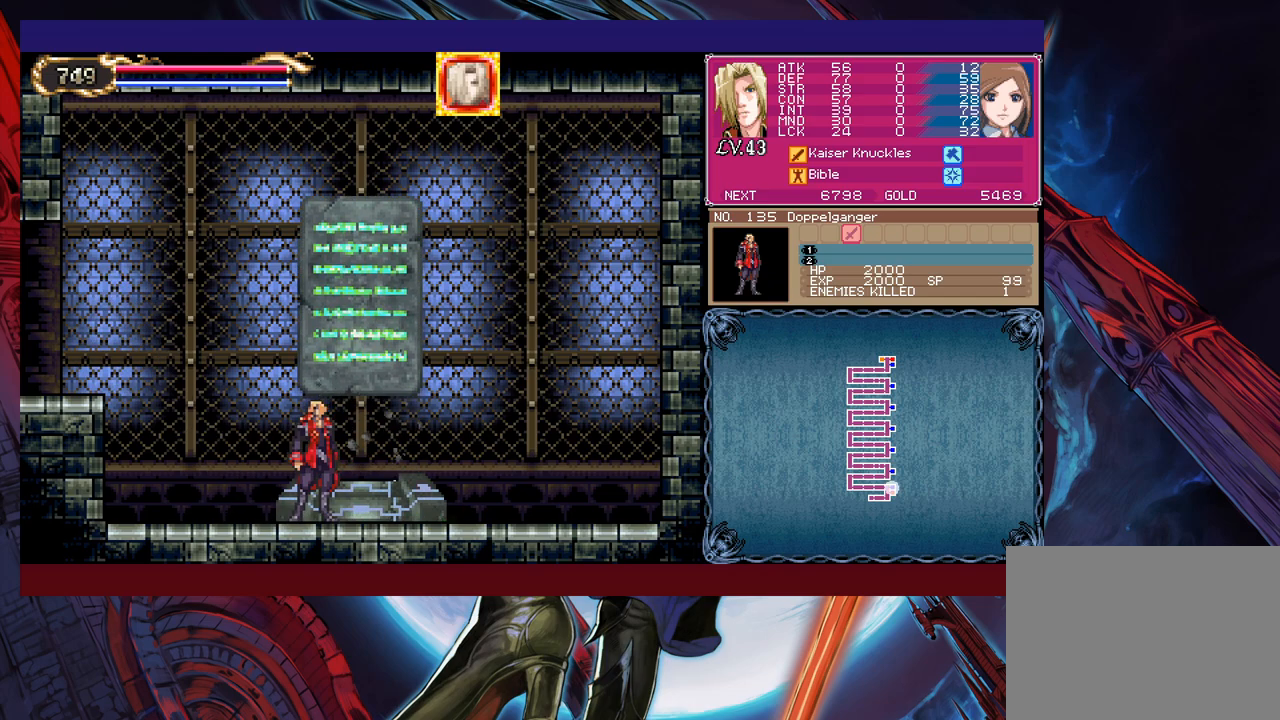
{"buttons": [], "left_stick": "center", "events": [[83, "left_stick", "center"], [183, "left_stick", "up-right"], [317, "left_stick", "center"]]}
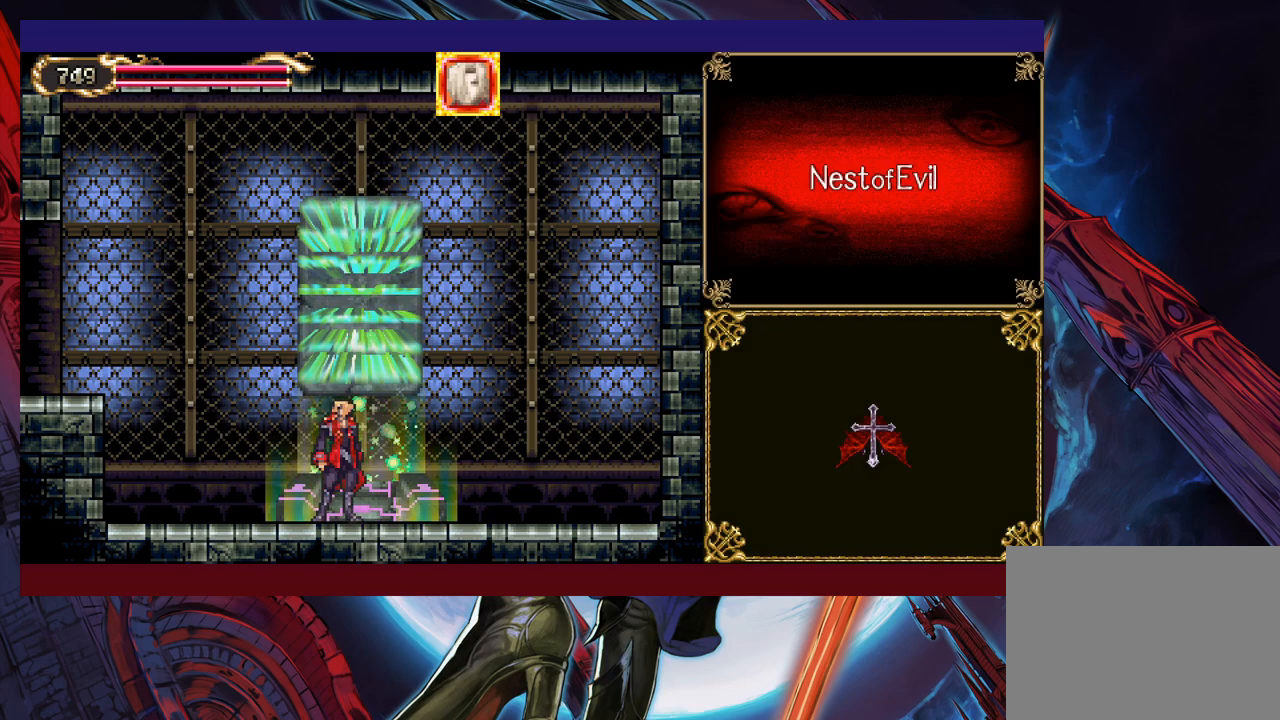
{"buttons": [], "left_stick": "center", "events": [[267, "left_stick", "right"], [333, "left_stick", "center"]]}
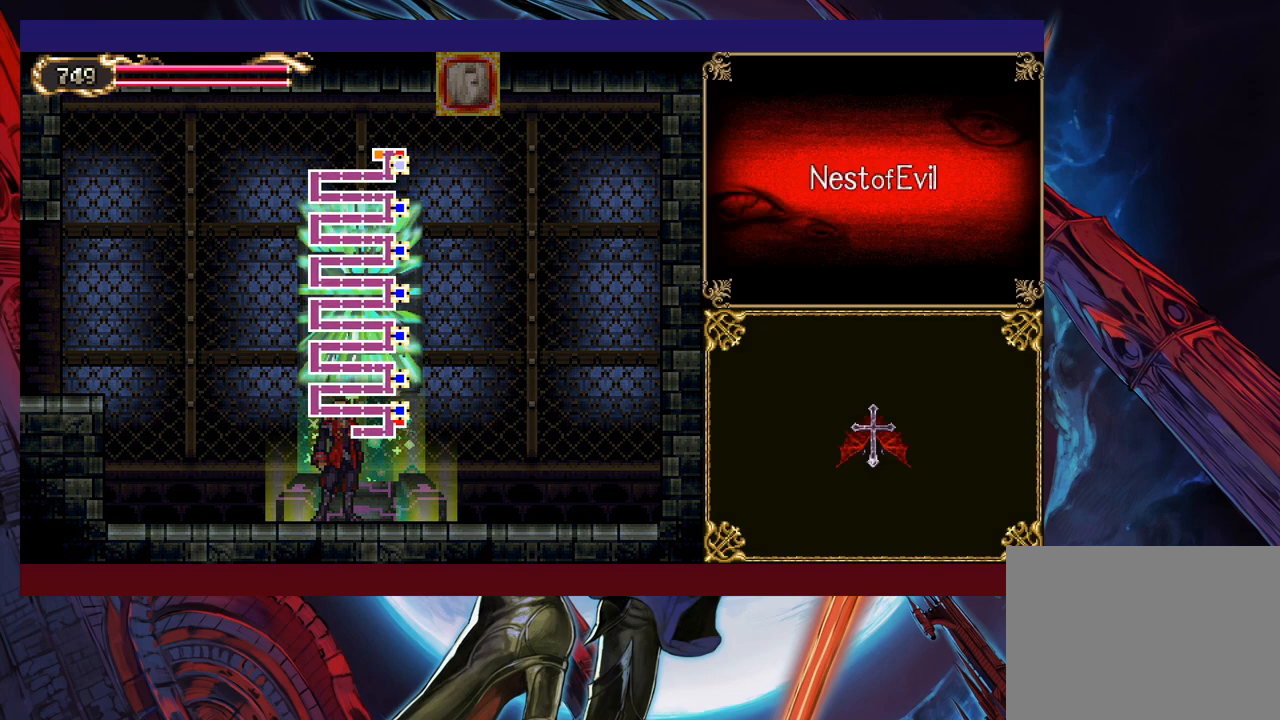
{"buttons": [], "left_stick": "center", "events": [[183, "A", "down"], [333, "A", "up"]]}
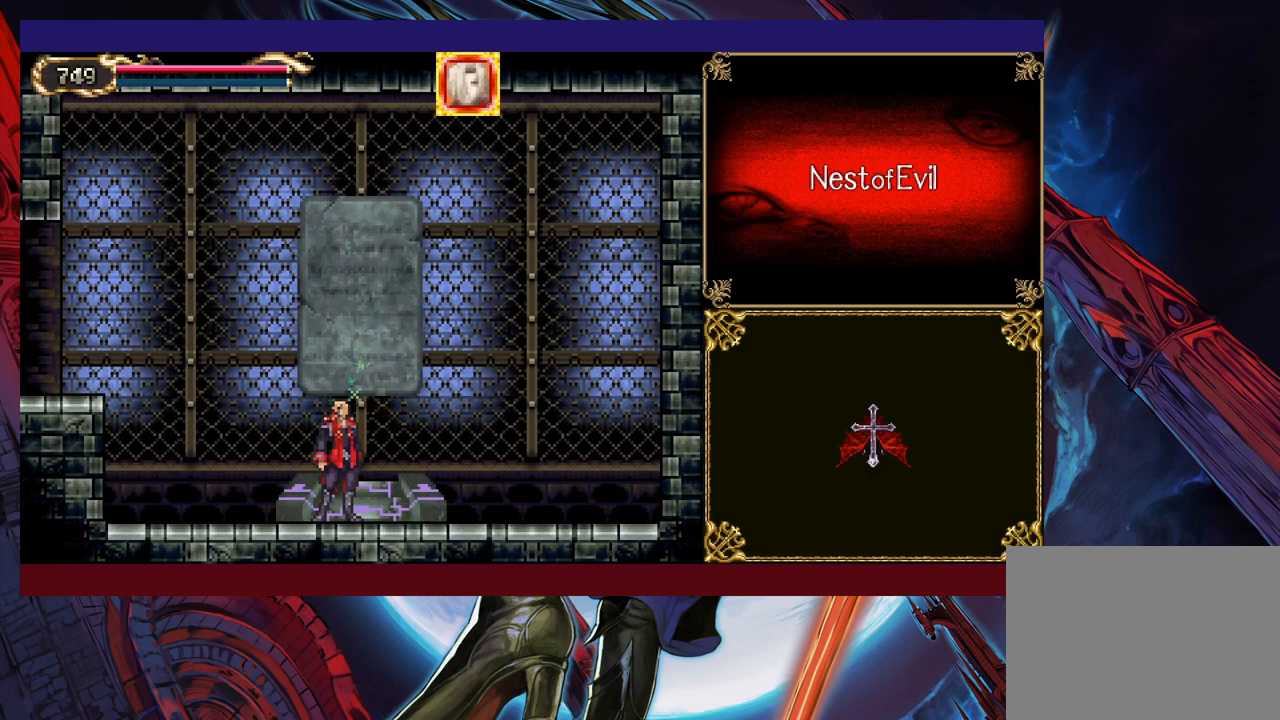
{"buttons": [], "left_stick": "center", "events": []}
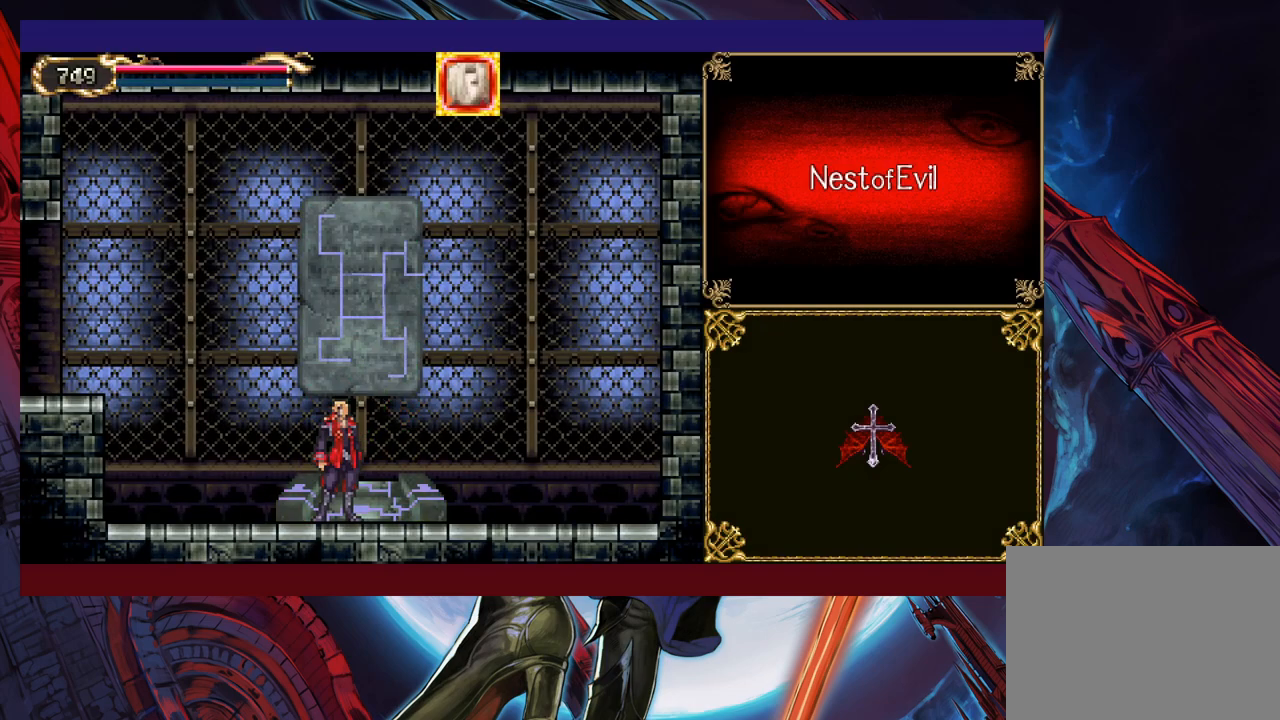
{"buttons": [], "left_stick": "center", "events": []}
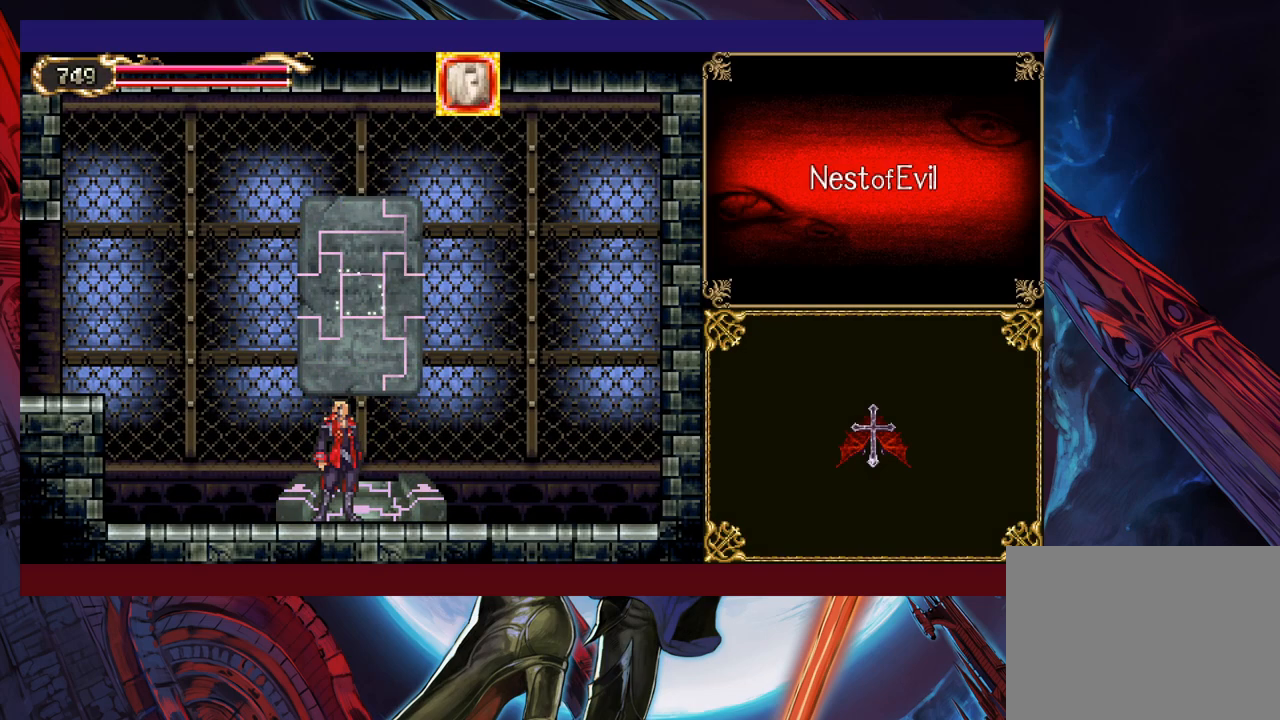
{"buttons": [], "left_stick": "center", "events": []}
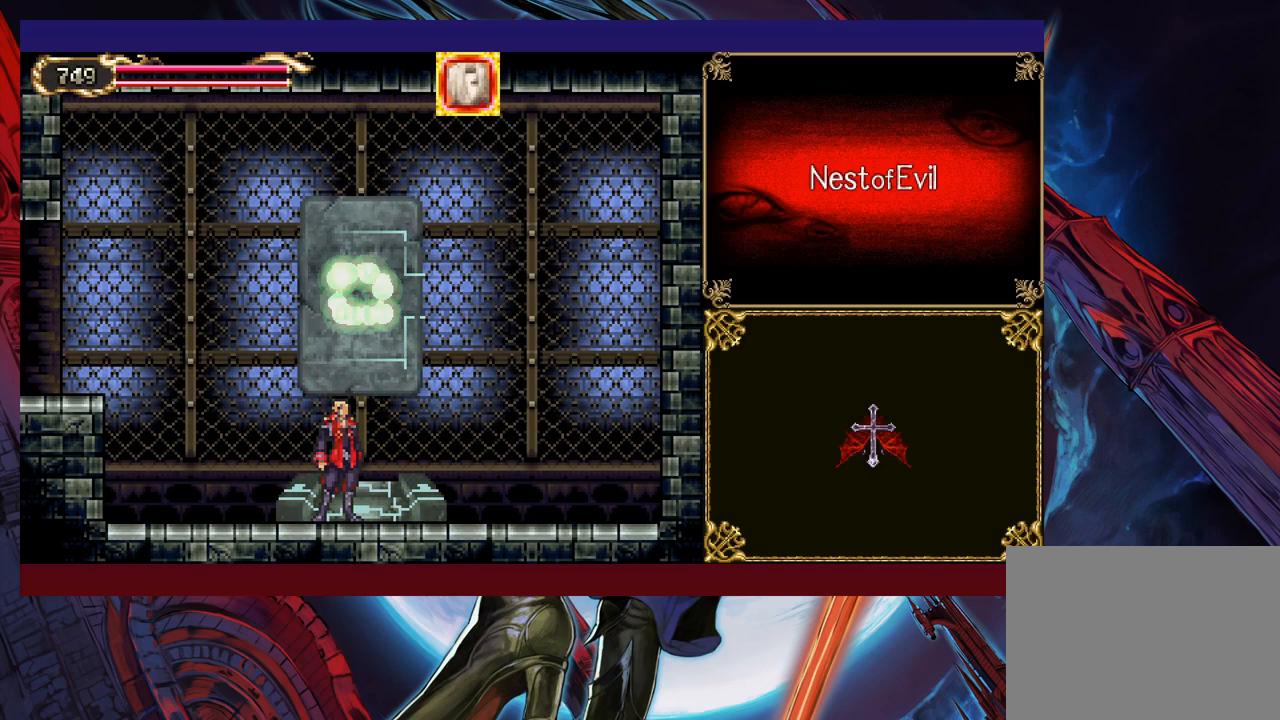
{"buttons": [], "left_stick": "center", "events": []}
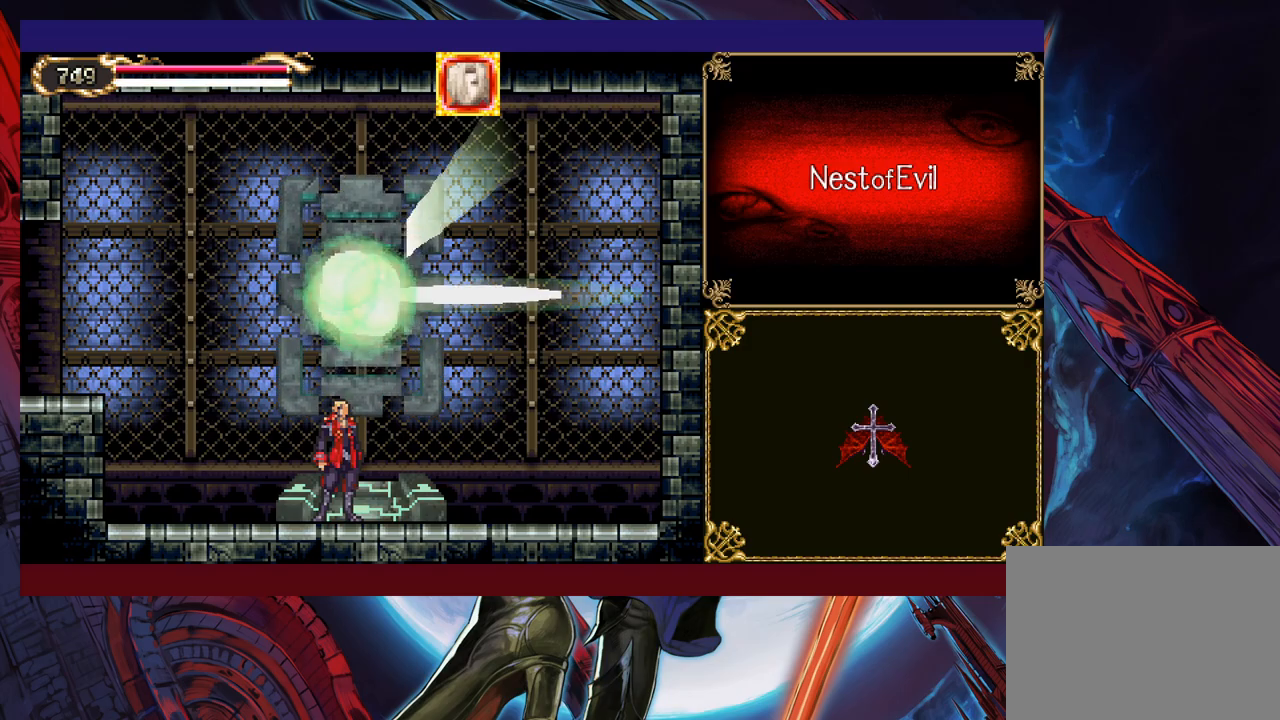
{"buttons": [], "left_stick": "center", "events": []}
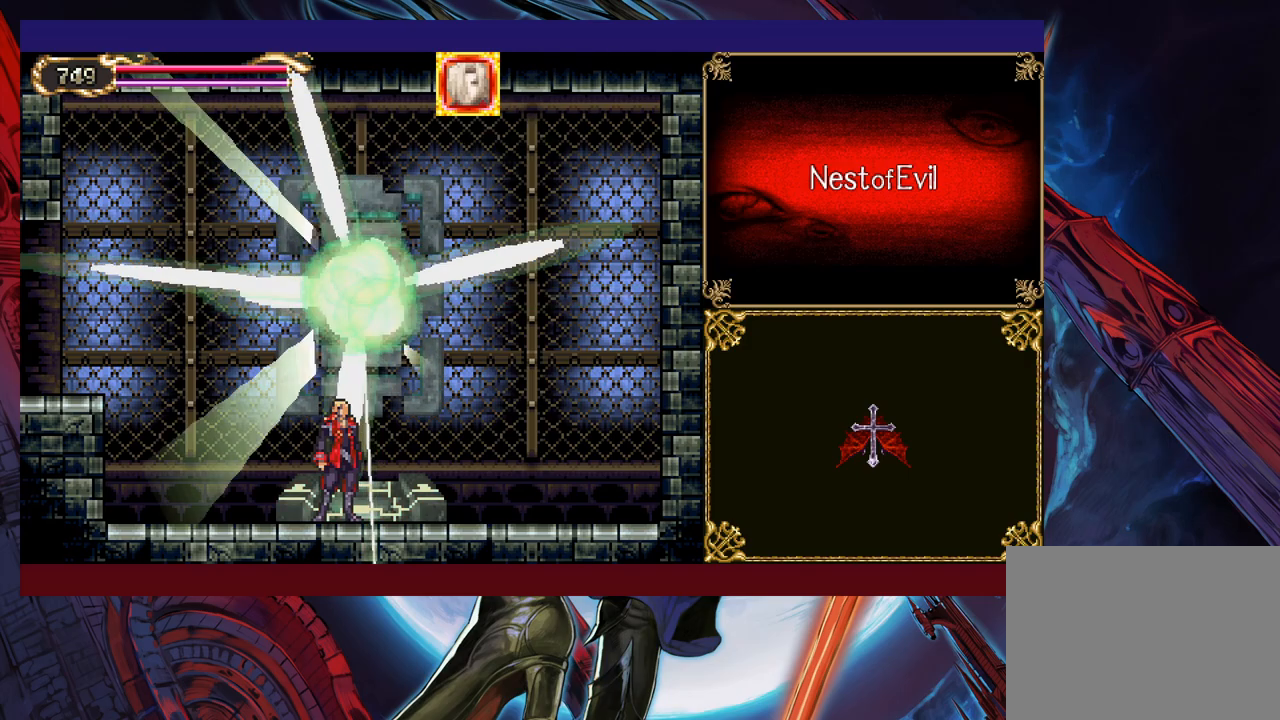
{"buttons": [], "left_stick": "center", "events": []}
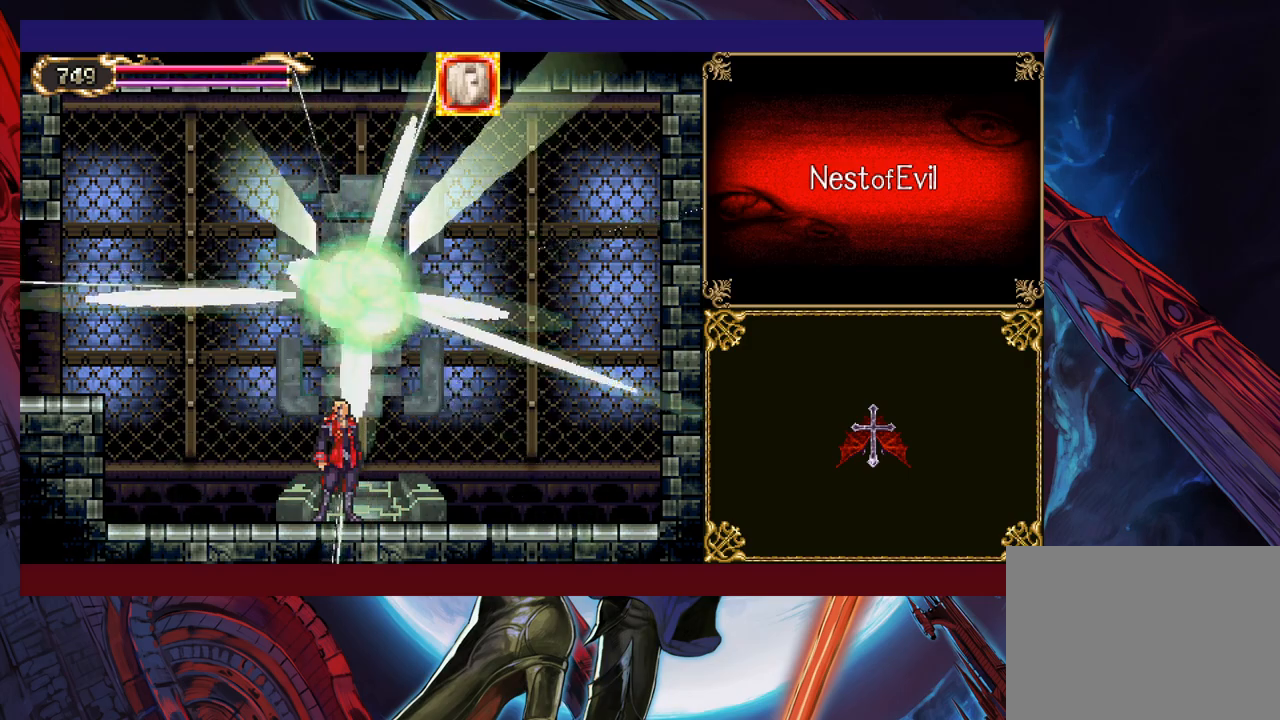
{"buttons": [], "left_stick": "center", "events": []}
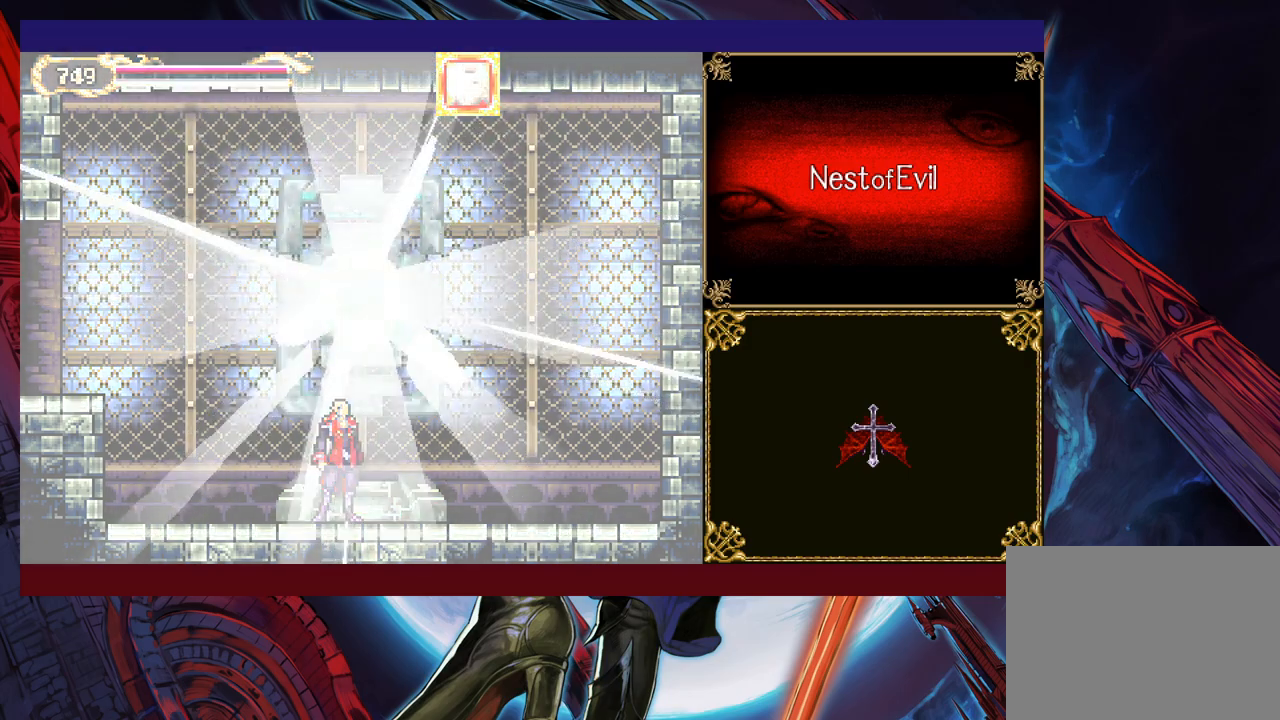
{"buttons": [], "left_stick": "left", "events": [[333, "left_stick", "left"]]}
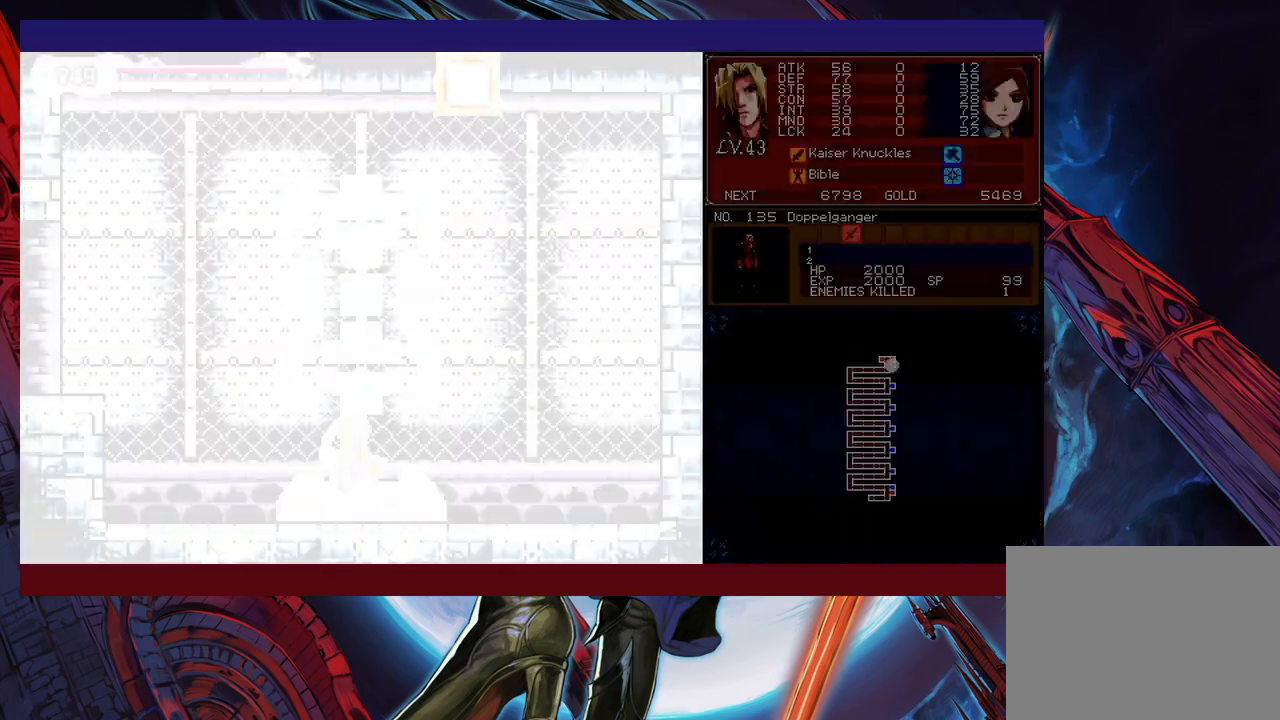
{"buttons": ["B", "Y"], "left_stick": "right", "events": [[433, "left_stick", "right"], [467, "Y", "down"], [483, "B", "down"]]}
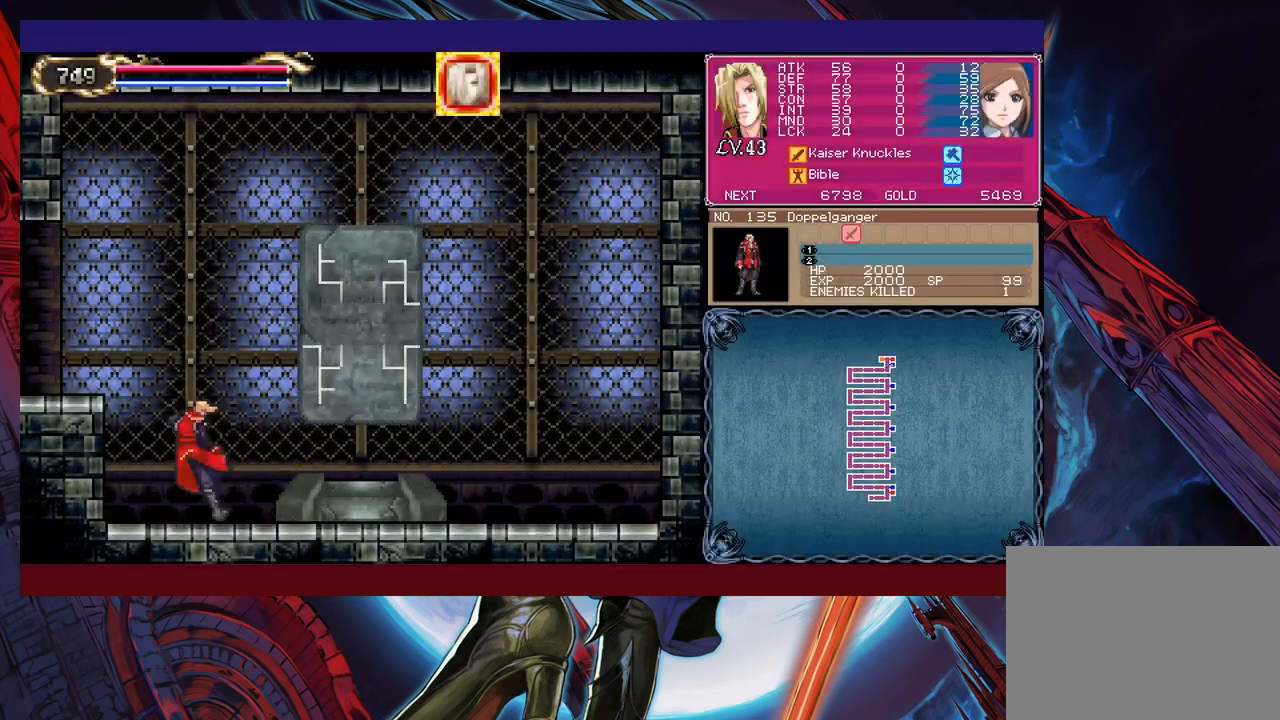
{"buttons": ["Y"], "left_stick": "down-right", "events": [[17, "Y", "up"], [67, "left_stick", "down-left"], [217, "B", "up"], [267, "B", "down"], [283, "B", "up"], [367, "B", "down"], [417, "B", "up"], [467, "left_stick", "down-right"], [483, "Y", "down"]]}
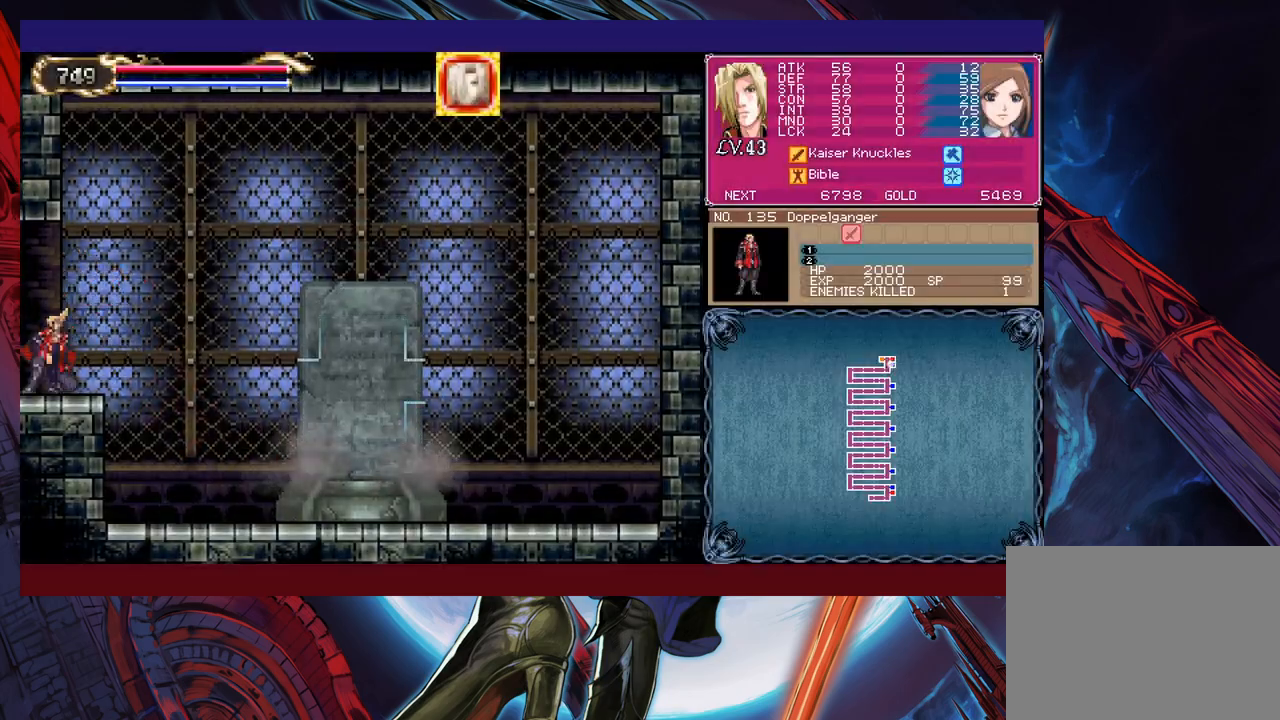
{"buttons": ["B"], "left_stick": "left", "events": [[33, "B", "down"], [33, "Y", "up"], [67, "left_stick", "down-left"], [83, "B", "up"], [133, "left_stick", "left"], [433, "B", "down"]]}
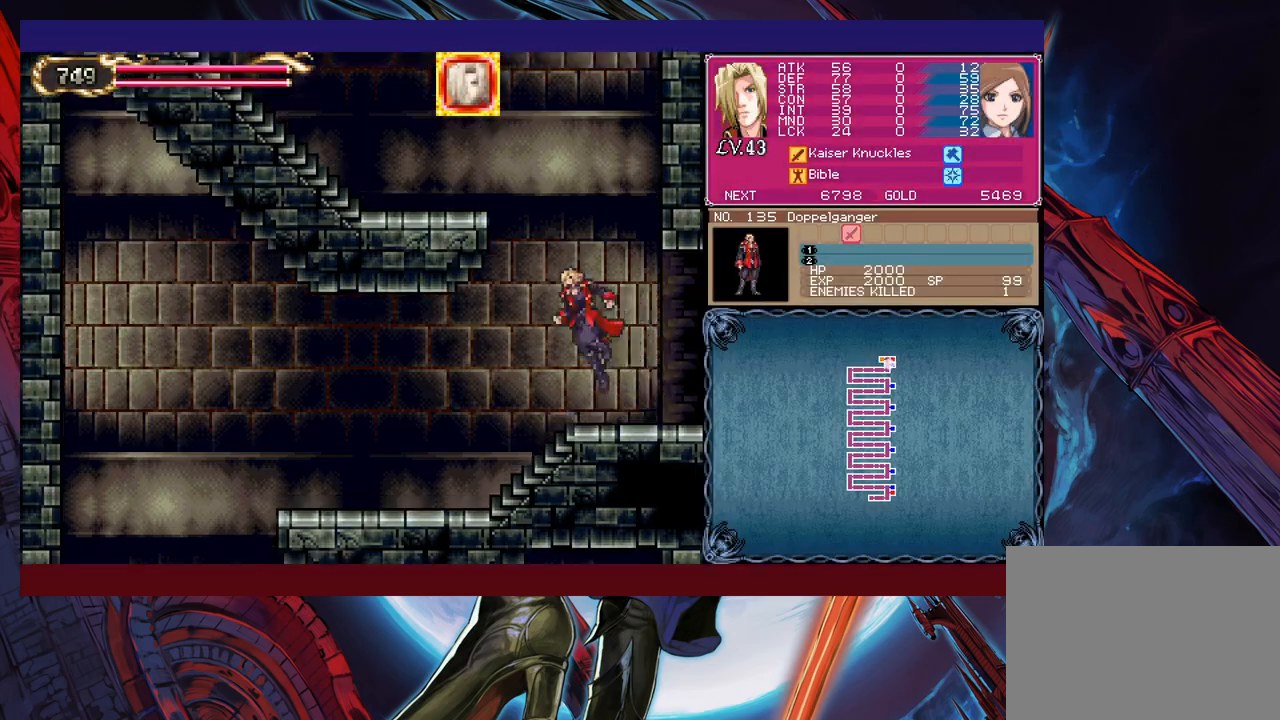
{"buttons": [], "left_stick": "left", "events": [[167, "B", "up"], [233, "B", "down"], [433, "B", "up"]]}
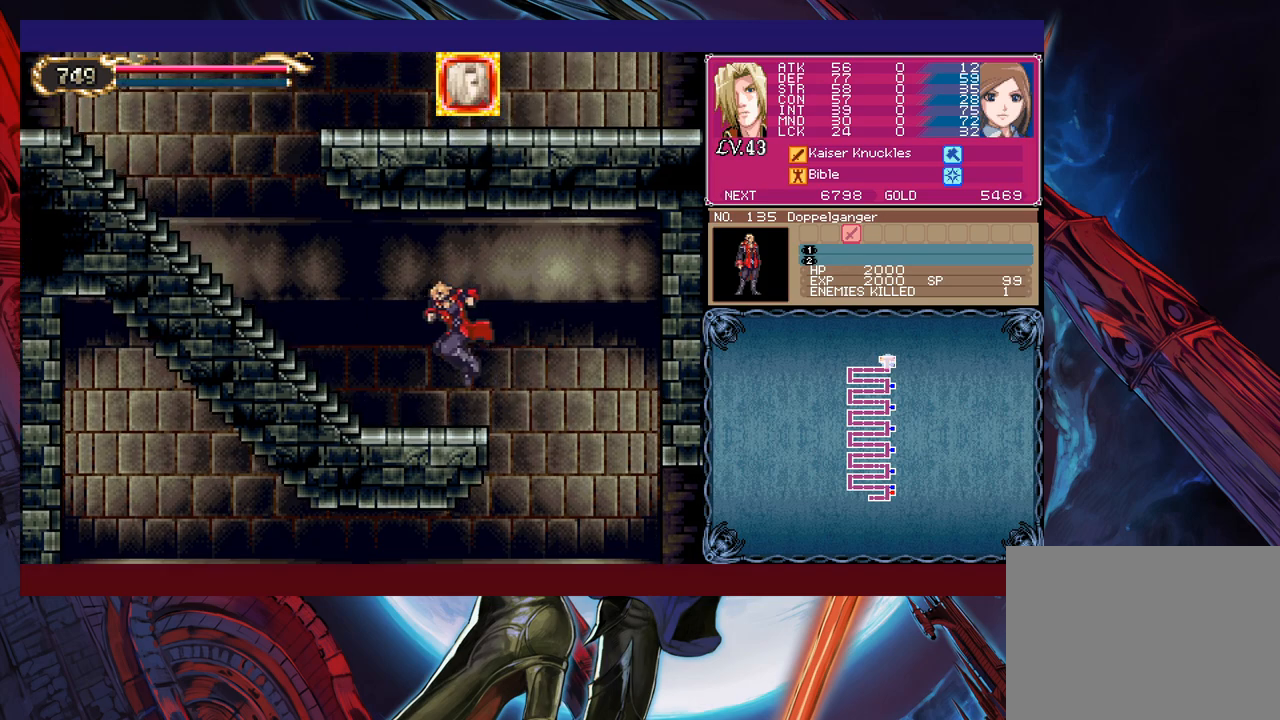
{"buttons": ["B"], "left_stick": "down-left", "events": [[183, "left_stick", "right"], [217, "Y", "down"], [267, "B", "down"], [267, "Y", "up"], [283, "left_stick", "down-left"], [333, "B", "up"], [383, "B", "down"], [433, "B", "up"], [483, "B", "down"]]}
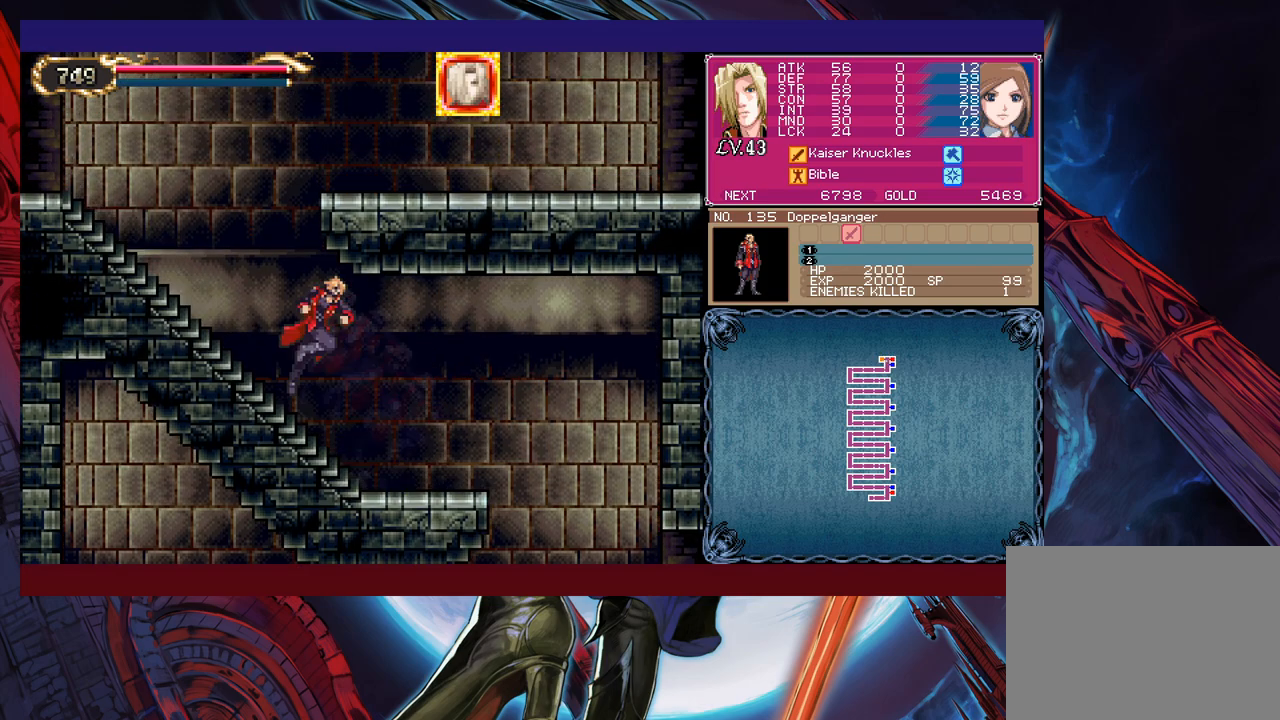
{"buttons": [], "left_stick": "down-left", "events": [[33, "B", "up"], [117, "left_stick", "right"], [133, "Y", "down"], [183, "B", "down"], [183, "Y", "up"], [217, "left_stick", "down-left"], [367, "B", "up"], [433, "B", "down"], [483, "B", "up"]]}
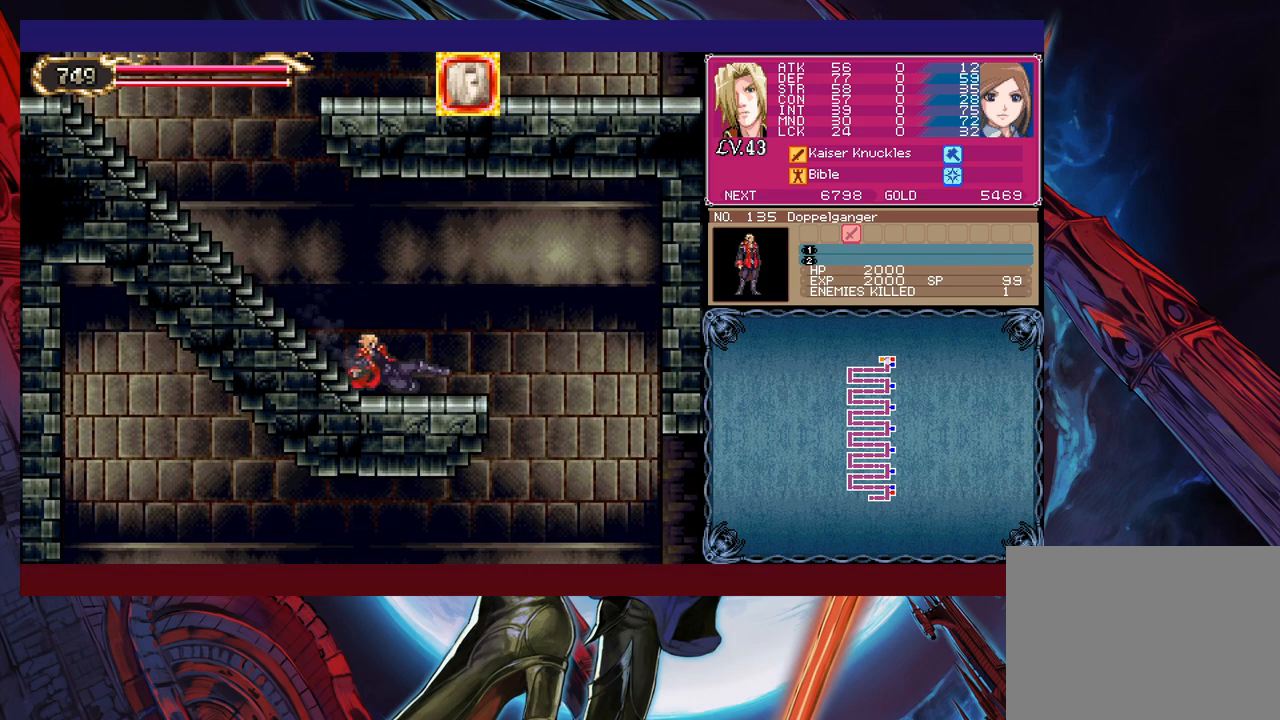
{"buttons": [], "left_stick": "down-left", "events": [[133, "left_stick", "center"], [383, "Y", "down"], [417, "B", "down"], [417, "Y", "up"], [467, "left_stick", "down-left"], [483, "B", "up"]]}
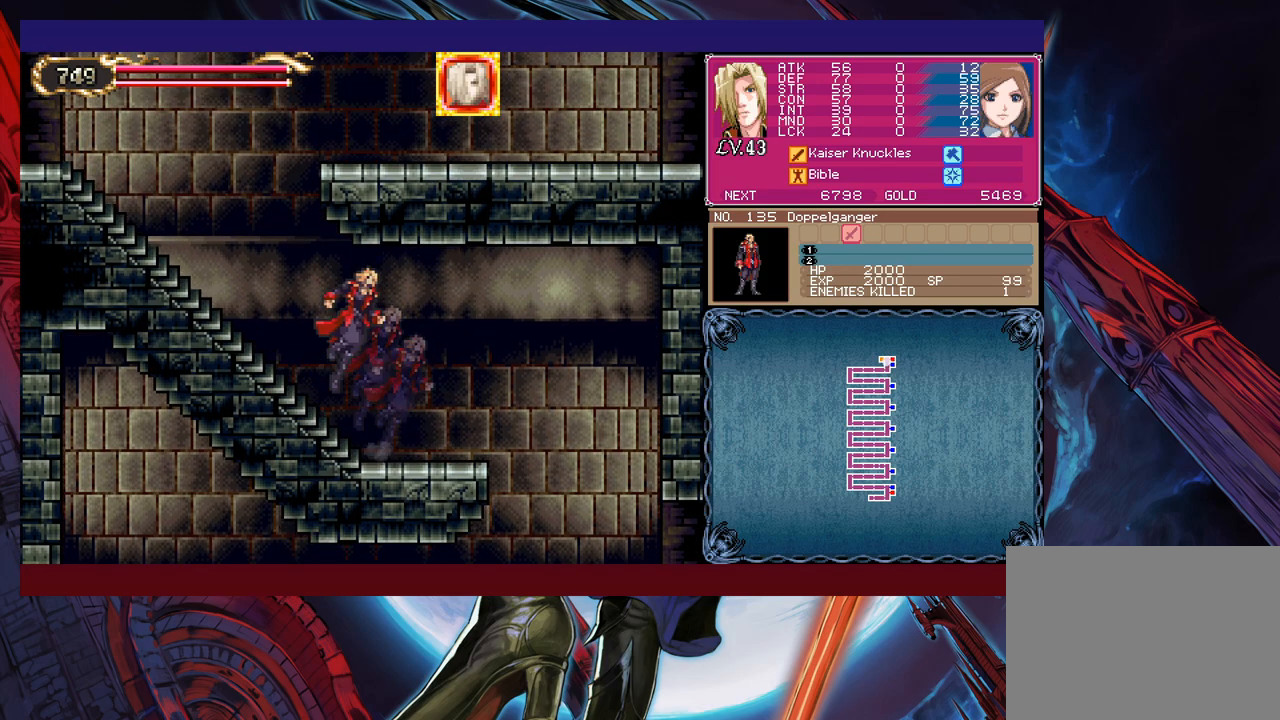
{"buttons": ["Y"], "left_stick": "right", "events": [[233, "Y", "down"], [233, "left_stick", "right"], [283, "B", "down"], [283, "Y", "up"], [317, "B", "up"], [333, "left_stick", "left"], [483, "Y", "down"], [483, "left_stick", "right"]]}
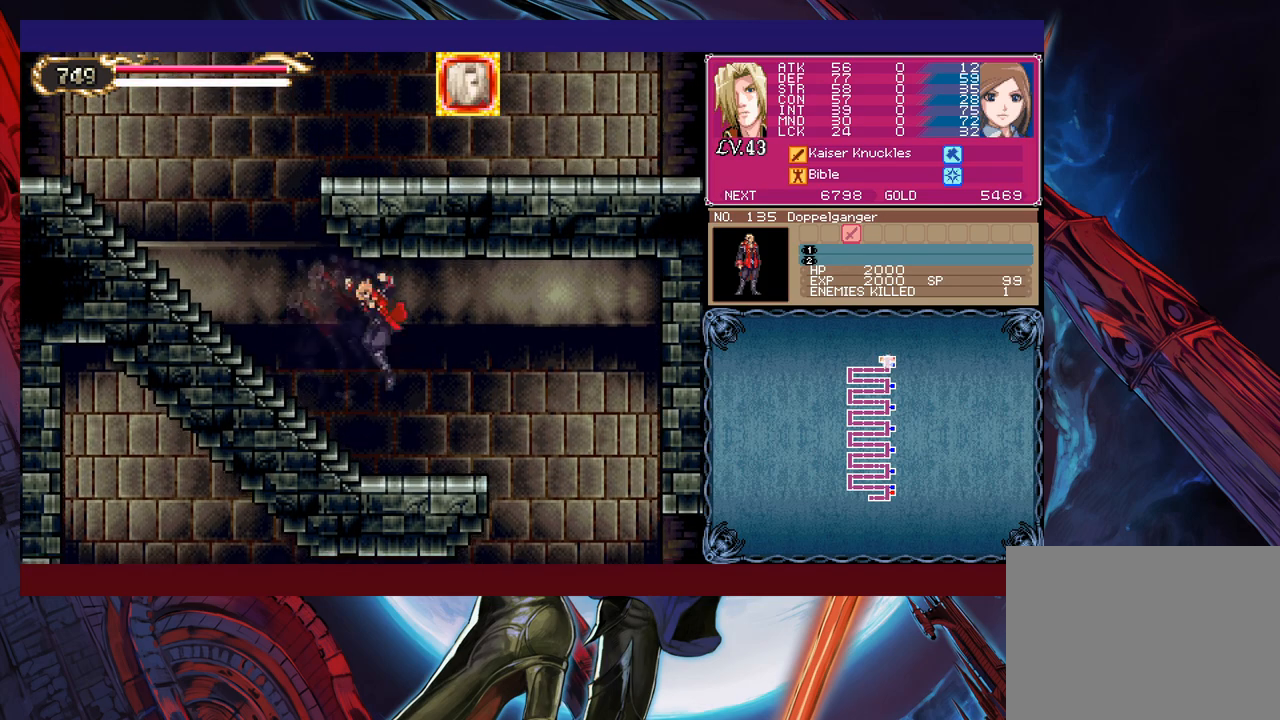
{"buttons": ["B"], "left_stick": "right", "events": [[17, "B", "down"], [17, "Y", "up"], [33, "B", "up"], [83, "left_stick", "left"], [433, "Y", "down"], [433, "left_stick", "right"], [483, "B", "down"], [483, "Y", "up"]]}
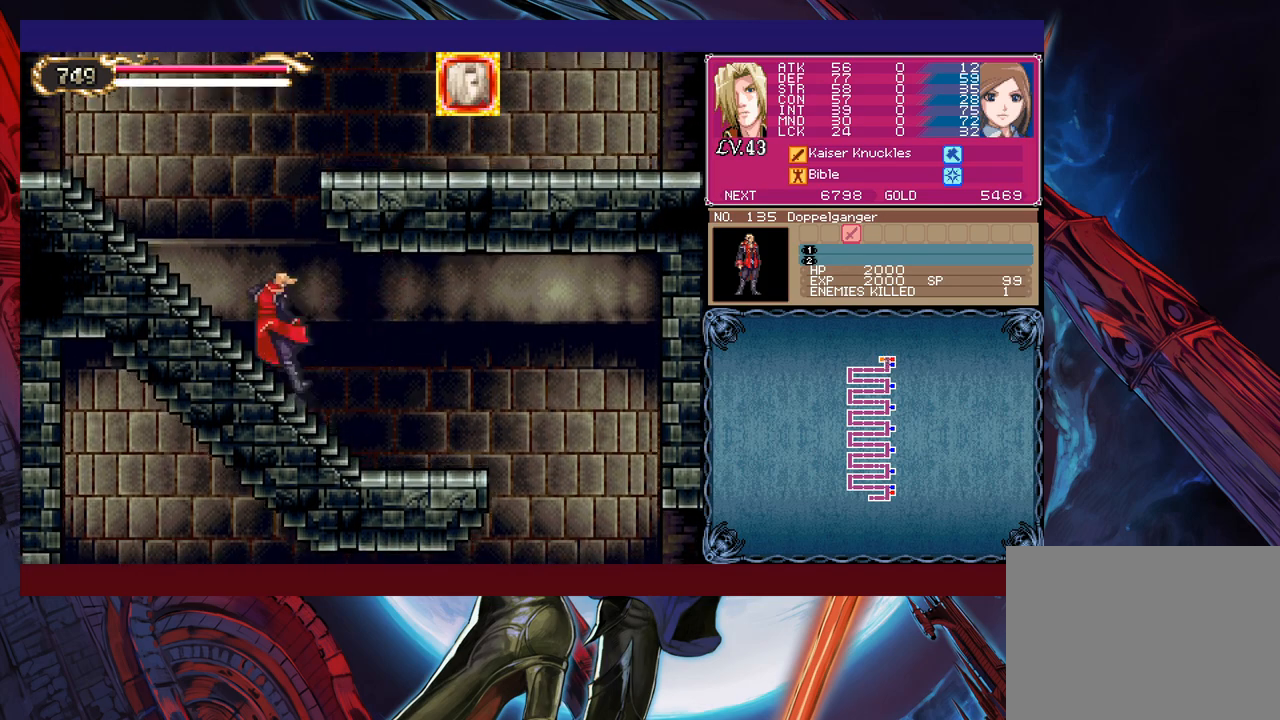
{"buttons": ["B"], "left_stick": "right", "events": [[33, "B", "up"], [33, "left_stick", "left"], [217, "left_stick", "right"], [233, "Y", "down"], [267, "B", "down"], [267, "Y", "up"], [283, "B", "up"], [317, "left_stick", "left"], [433, "left_stick", "right"], [467, "Y", "down"], [483, "B", "down"], [483, "Y", "up"]]}
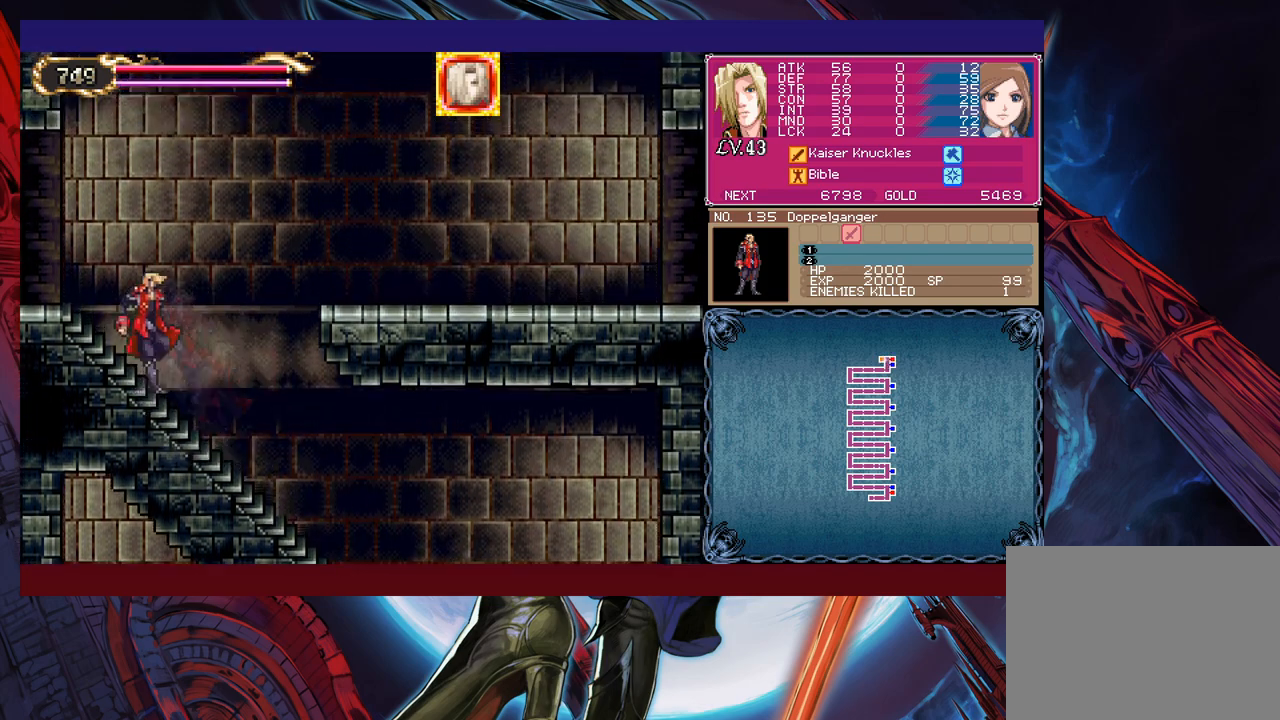
{"buttons": [], "left_stick": "left", "events": [[17, "left_stick", "down"], [33, "B", "up"], [67, "left_stick", "left"], [183, "Y", "down"], [183, "left_stick", "down-right"], [233, "B", "down"], [233, "Y", "up"], [267, "left_stick", "left"], [333, "B", "up"]]}
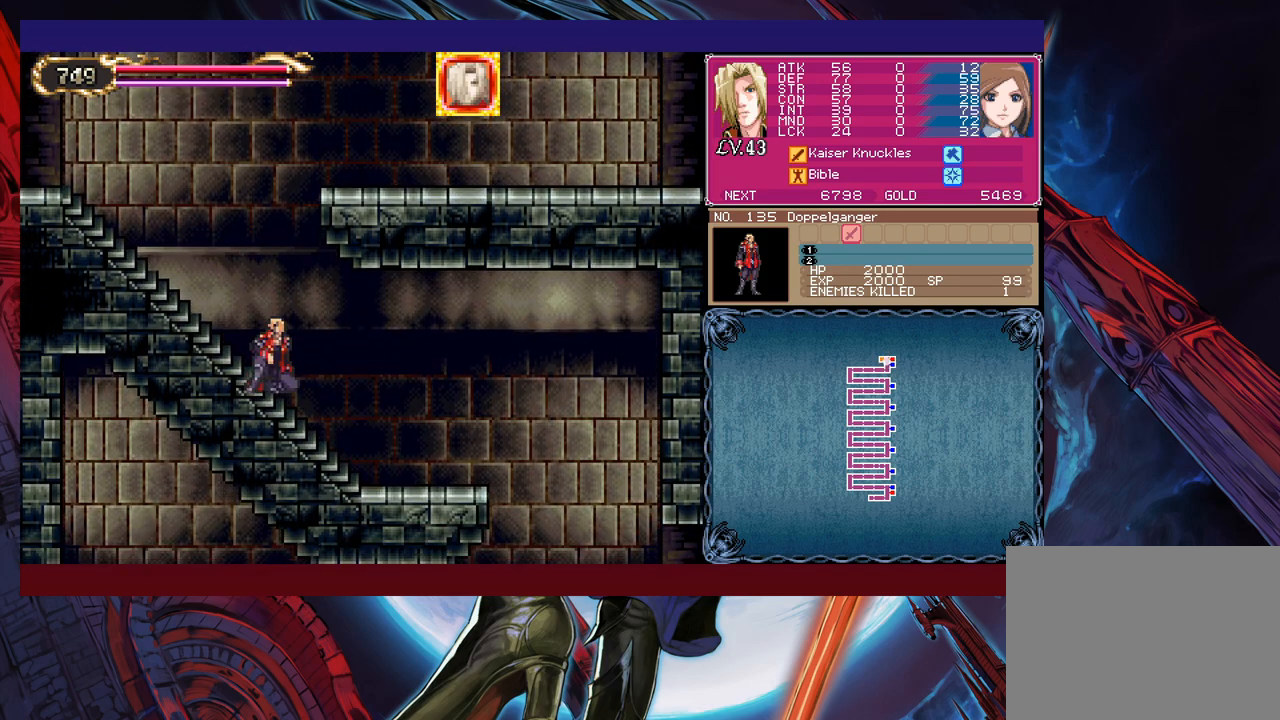
{"buttons": ["Y"], "left_stick": "right", "events": [[167, "left_stick", "right"], [183, "Y", "down"], [233, "B", "down"], [233, "Y", "up"], [267, "B", "up"], [267, "left_stick", "left"], [467, "left_stick", "right"], [483, "Y", "down"]]}
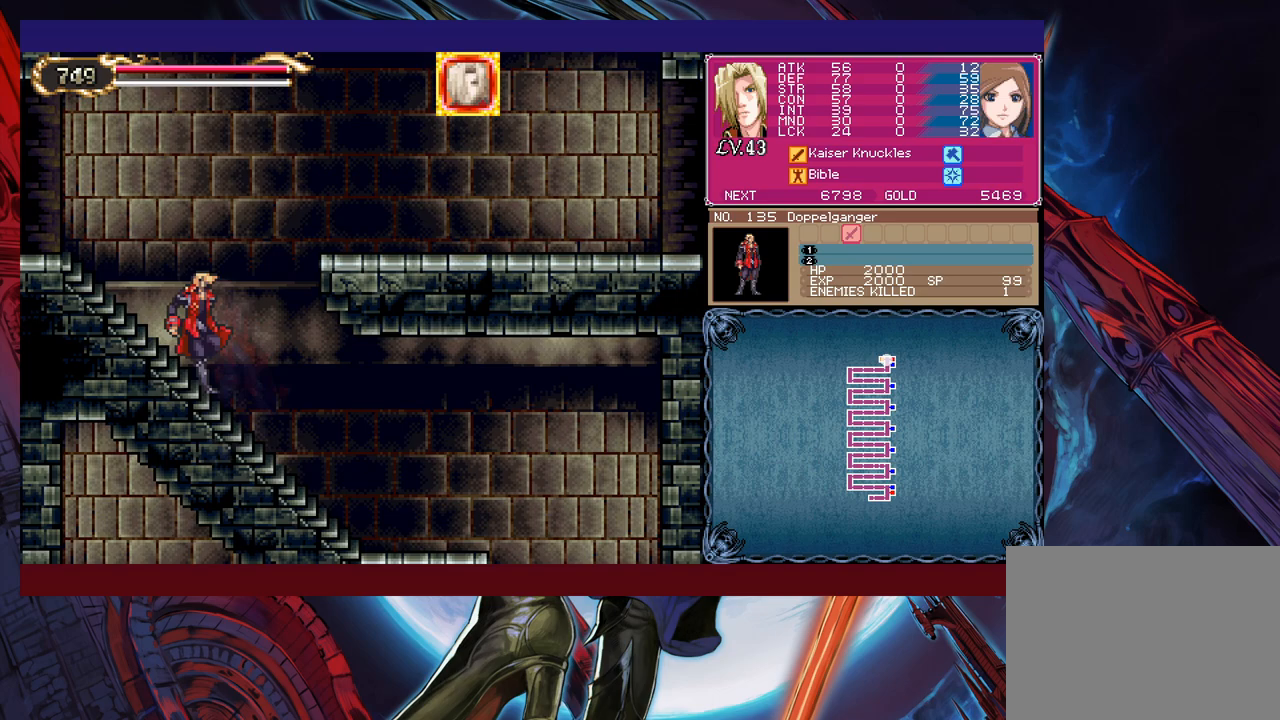
{"buttons": ["Y"], "left_stick": "right", "events": [[17, "B", "down"], [17, "Y", "up"], [33, "B", "up"], [33, "left_stick", "left"], [217, "left_stick", "right"], [233, "Y", "down"], [267, "B", "down"], [267, "Y", "up"], [283, "B", "up"], [283, "left_stick", "left"], [483, "Y", "down"], [483, "left_stick", "right"]]}
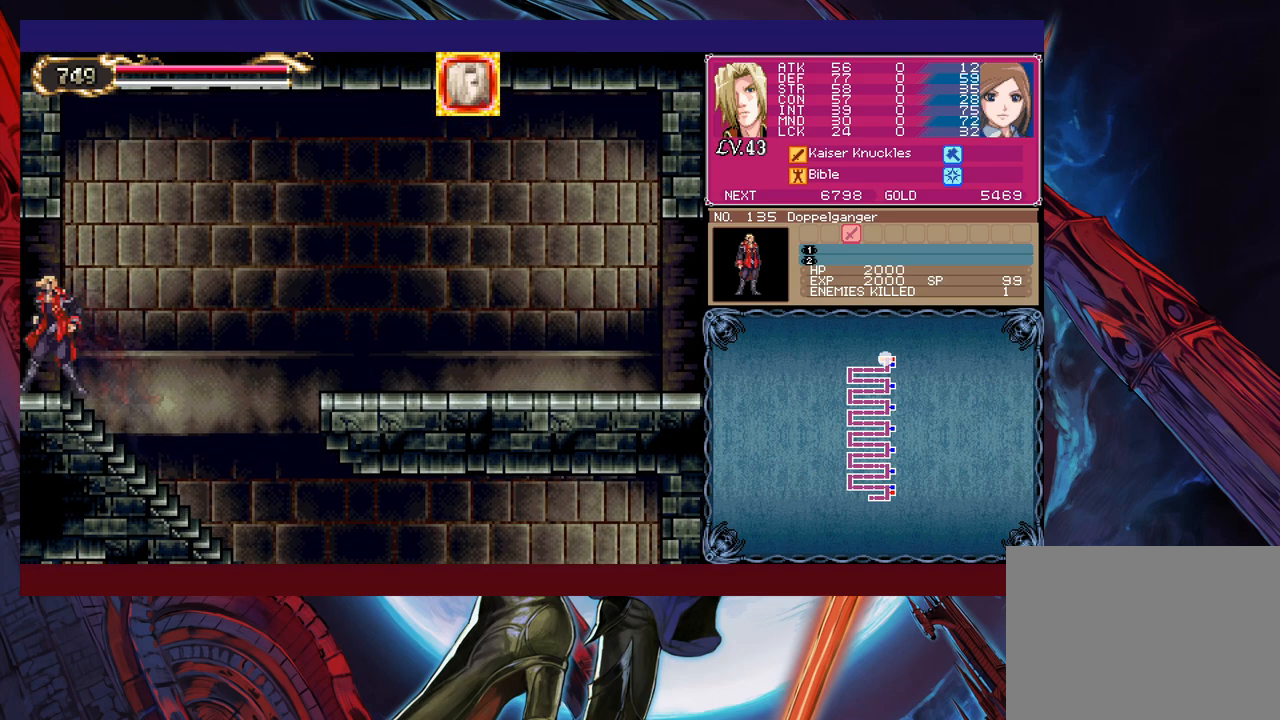
{"buttons": ["B"], "left_stick": "down-left", "events": [[33, "B", "down"], [33, "Y", "up"], [83, "left_stick", "left"], [117, "B", "up"], [467, "B", "down"], [467, "left_stick", "down-left"]]}
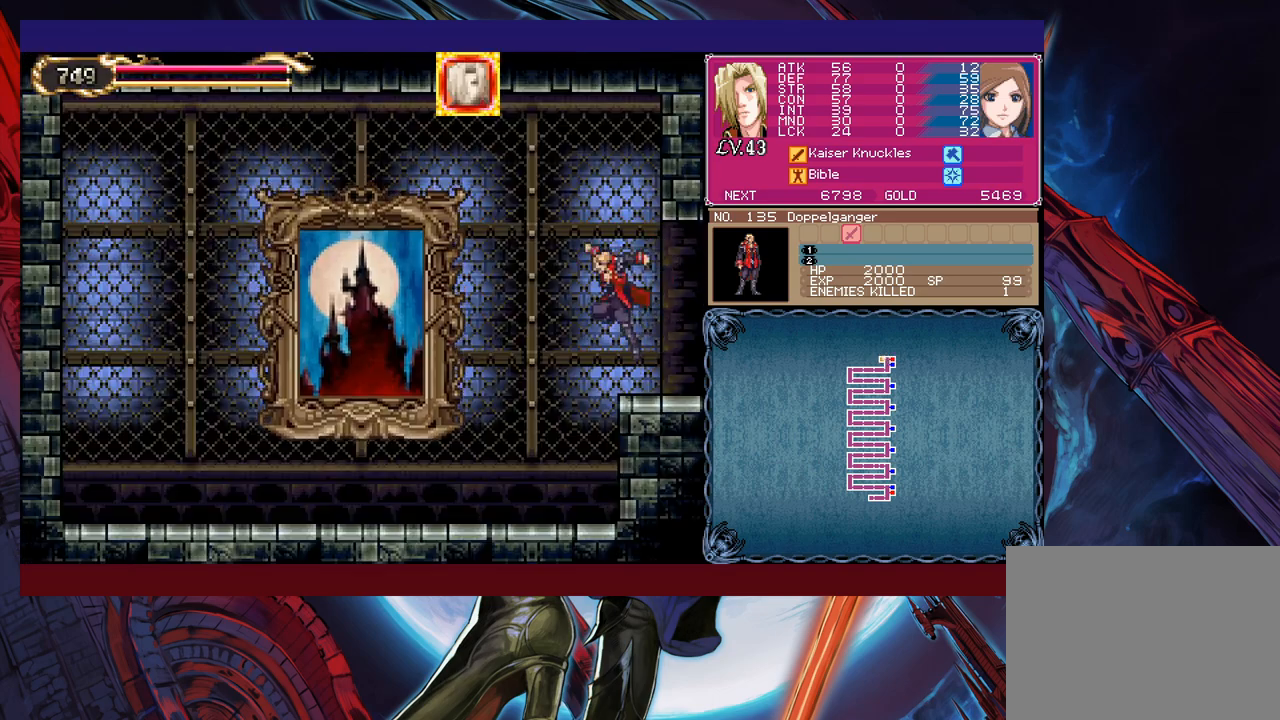
{"buttons": [], "left_stick": "center", "events": [[133, "B", "up"], [217, "B", "down"], [333, "B", "up"], [433, "left_stick", "center"]]}
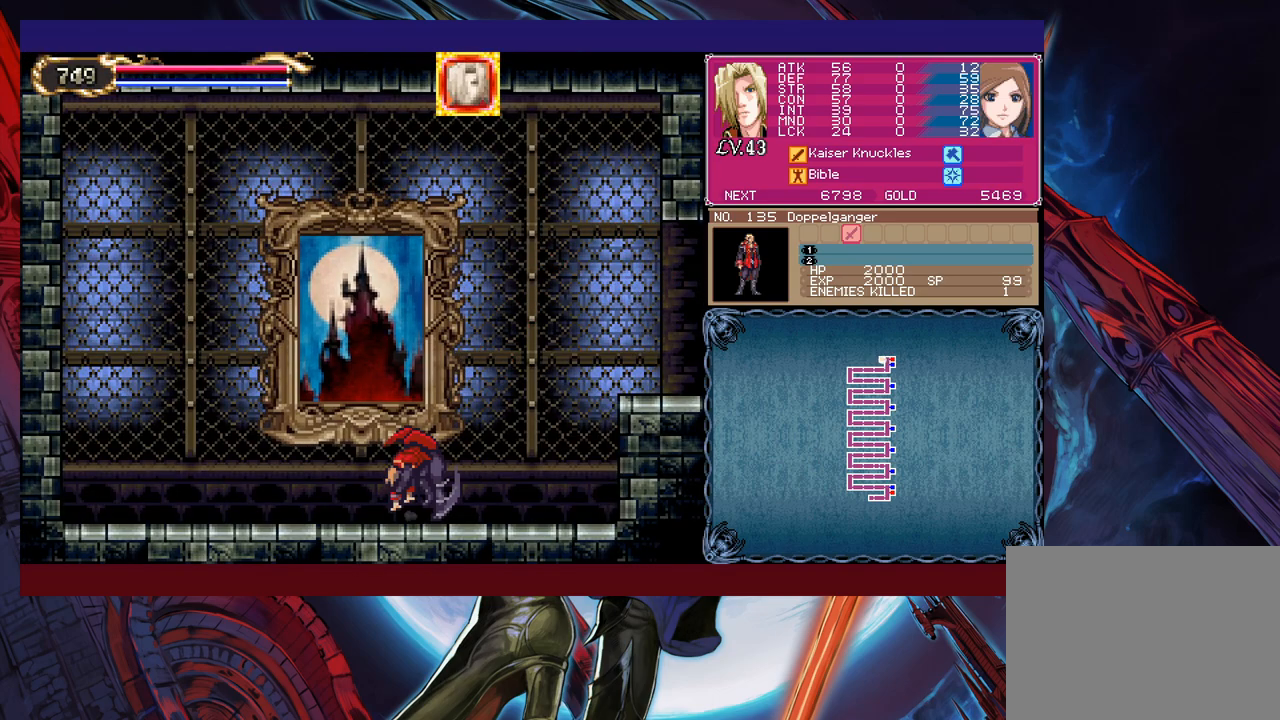
{"buttons": [], "left_stick": "center", "events": [[83, "left_stick", "up"], [133, "left_stick", "center"]]}